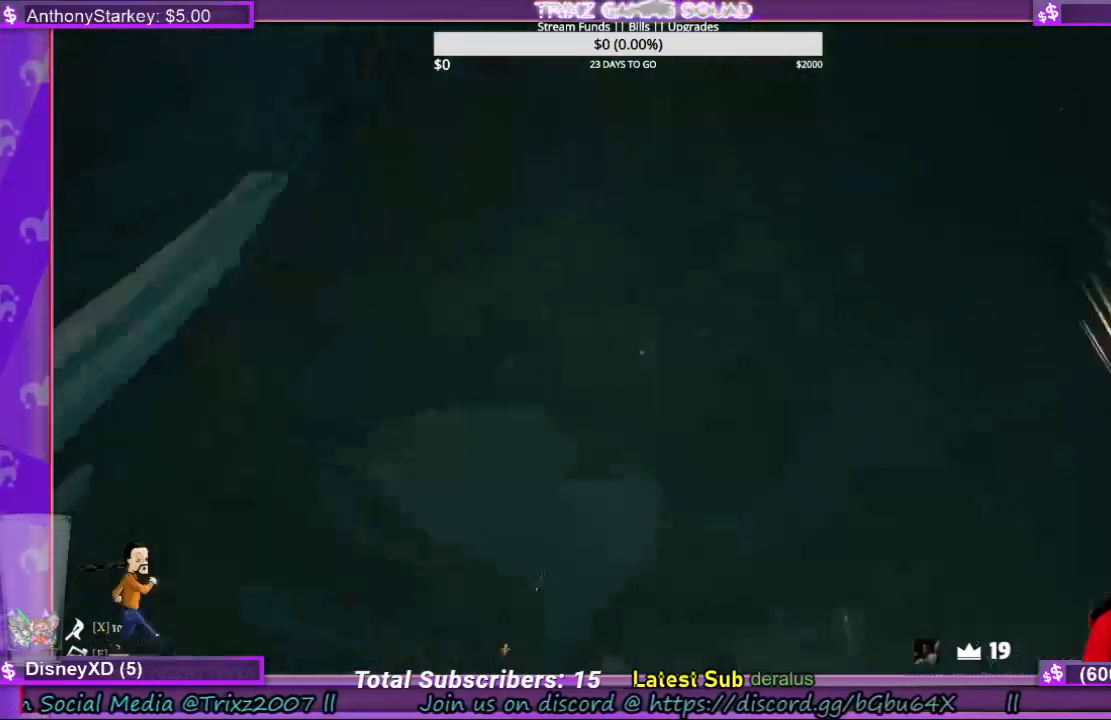
Gameplay with keyboard and mouse; each line is a JSON object with the keys and mouse buttons held at the frame after it. "events" lists presses ("down") and releases ("up") of "a", "ctrl", "d", "e", "f", "q", "r", "s", "shift", "space", "tab", "w", "mouse_left", "mouse_wheel", "mouse_right" and "mouse_mb4" between this image and that frame as [ms after this image, input, new state], when the widget could be followed in between. "mouse_left", "mouse_wheel", "mouse_right", "mouse_mb4" = the "left", "wheel", "right", "mb4" buttons of the "mouse" list. No other keys are recorded. "wheel" means that the mouse wheel is clicked or scrolled. Mouse movement is not recorded.
{"keys": ["a", "shift", "space", "w"], "mouse": [], "events": [[34, "a", "up"], [34, "shift", "up"], [167, "shift", "down"], [167, "space", "down"], [267, "shift", "up"], [300, "space", "up"], [400, "a", "down"], [400, "space", "down"], [467, "shift", "down"]]}
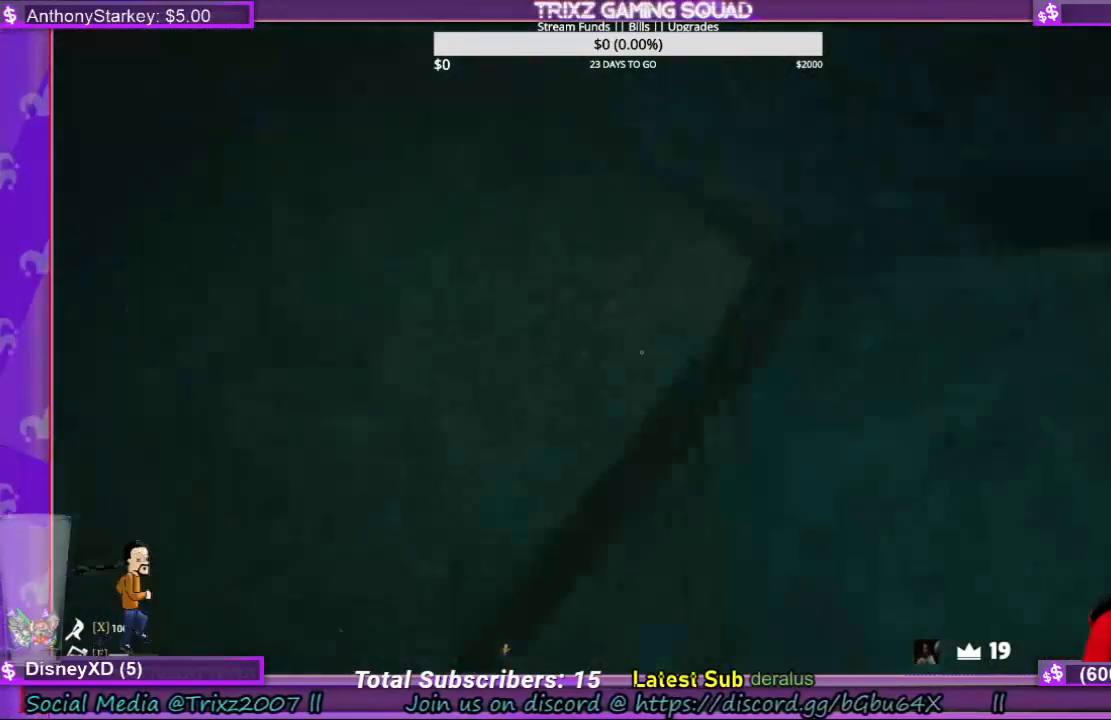
{"keys": ["a", "shift", "space", "w"], "mouse": [], "events": [[67, "shift", "up"], [67, "space", "up"], [134, "shift", "down"], [167, "space", "down"], [267, "space", "up"], [467, "space", "down"]]}
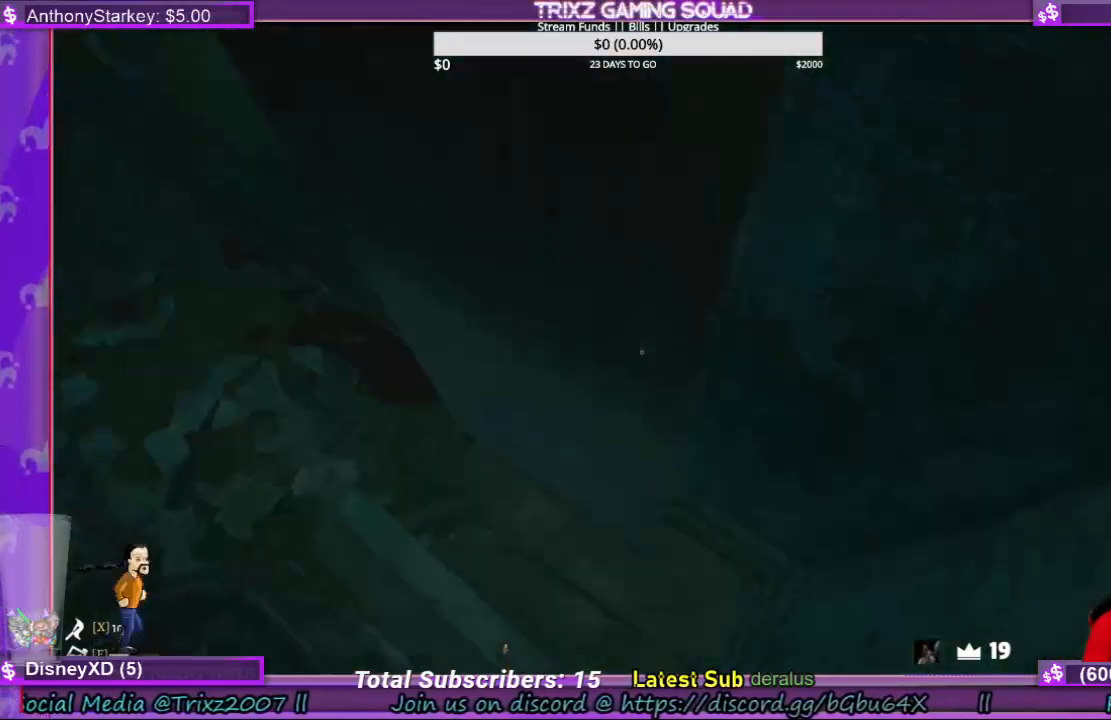
{"keys": ["a", "shift", "w"], "mouse": ["left"], "events": [[167, "shift", "up"], [200, "space", "up"], [300, "mouse_left", "down"], [400, "mouse_left", "up"], [467, "mouse_left", "down"], [500, "shift", "down"]]}
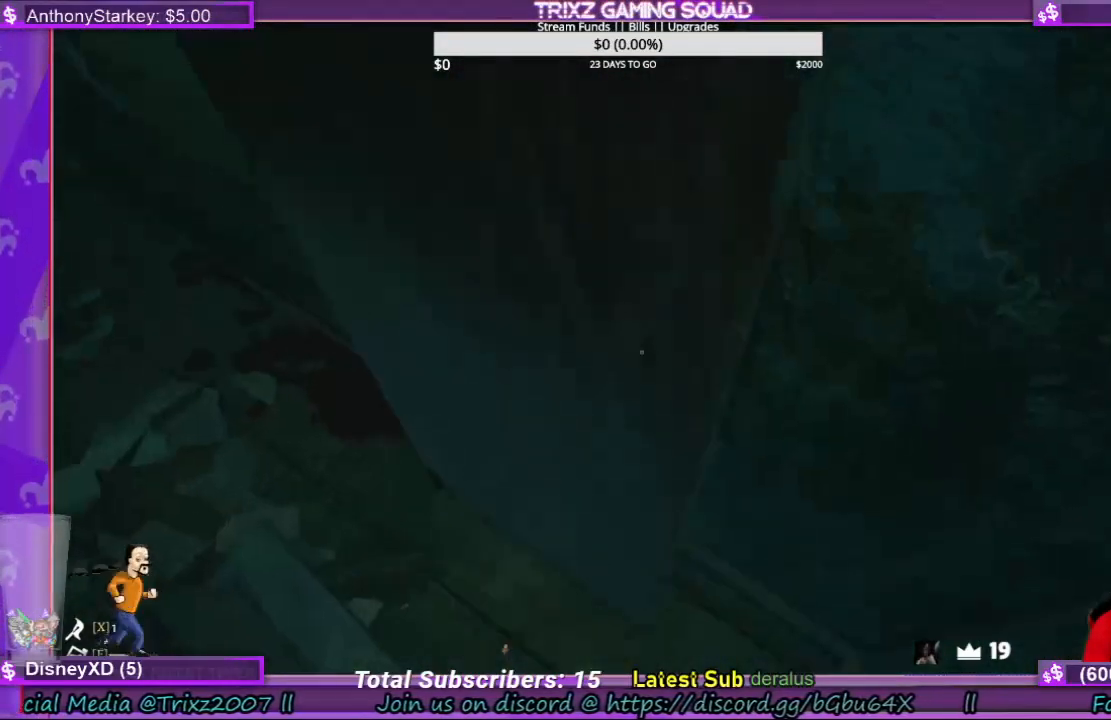
{"keys": ["a", "space", "w"], "mouse": [], "events": [[100, "mouse_left", "up"], [134, "mouse_right", "down"], [267, "mouse_right", "up"], [300, "shift", "up"], [367, "space", "down"]]}
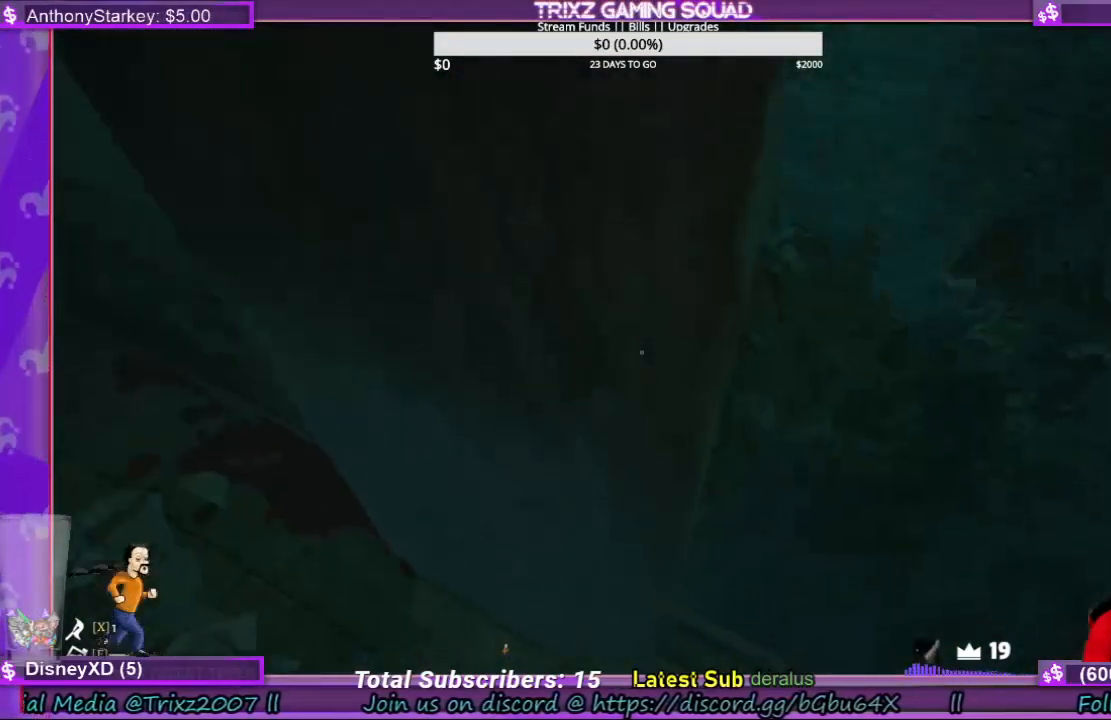
{"keys": ["a", "space", "w"], "mouse": [], "events": [[34, "space", "up"], [167, "shift", "down"], [167, "space", "down"], [267, "shift", "up"], [267, "space", "up"], [367, "shift", "down"], [434, "space", "down"], [467, "shift", "up"]]}
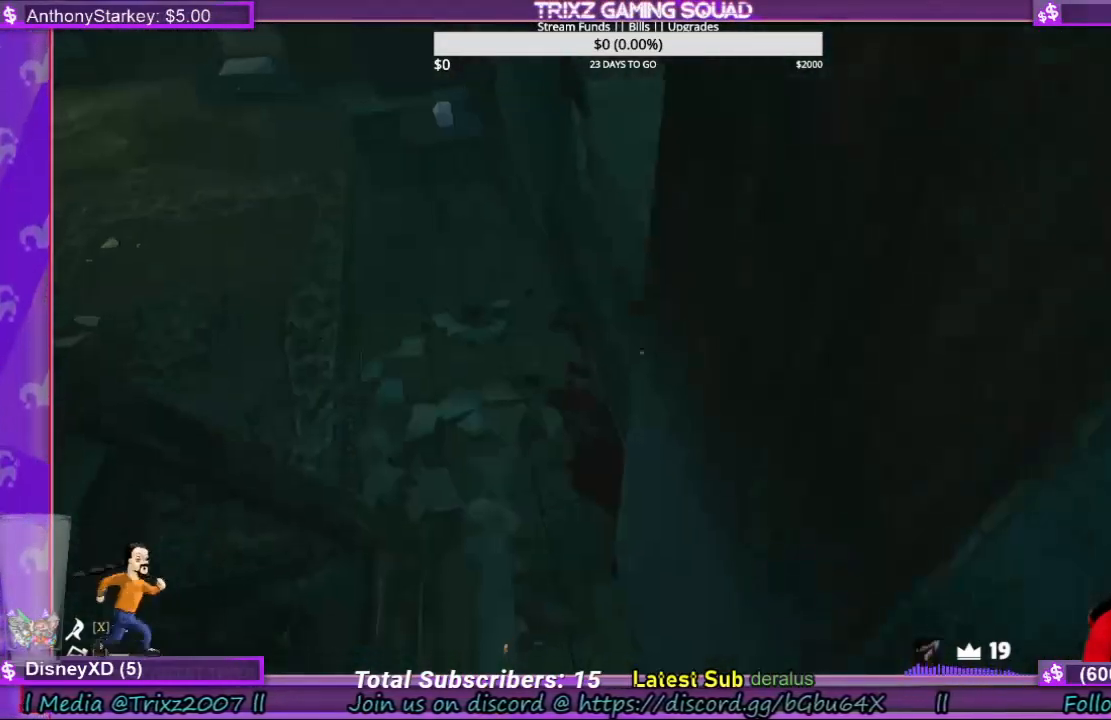
{"keys": ["a", "w"], "mouse": [], "events": [[34, "space", "up"], [100, "shift", "down"], [134, "space", "down"], [200, "shift", "up"], [234, "space", "up"], [300, "shift", "down"], [367, "space", "down"], [400, "shift", "up"], [500, "space", "up"]]}
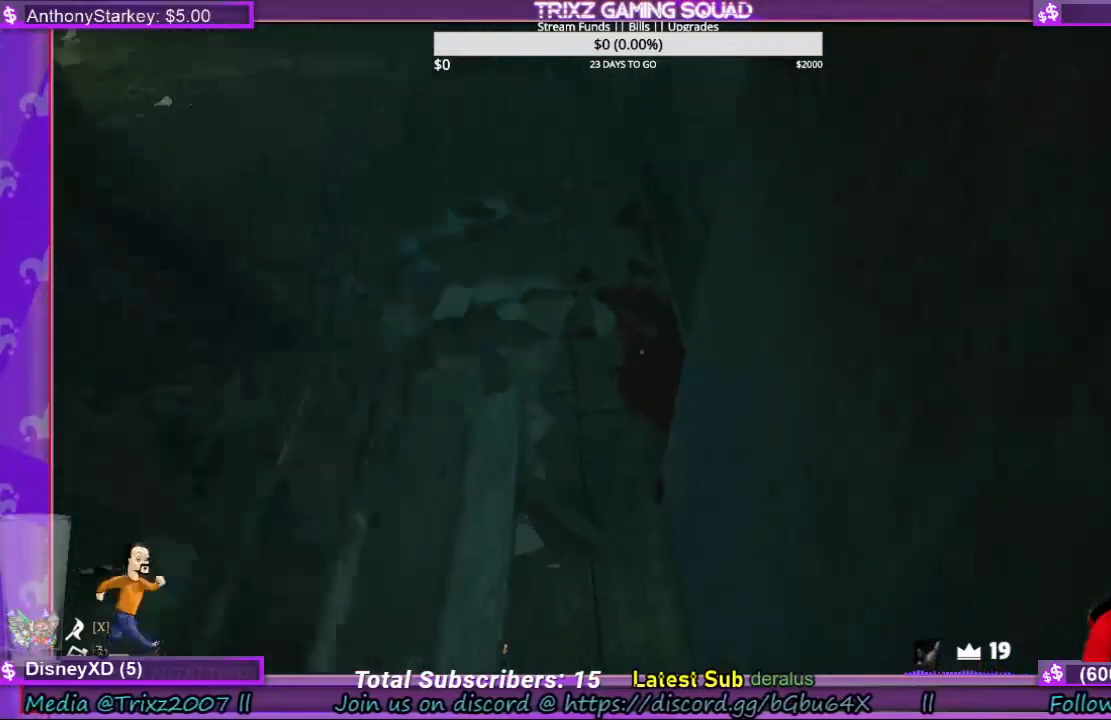
{"keys": ["a", "shift", "space", "w"], "mouse": [], "events": [[34, "shift", "down"], [100, "shift", "up"], [100, "space", "down"], [200, "space", "up"], [267, "shift", "down"], [300, "space", "down"], [400, "shift", "up"], [400, "space", "up"], [467, "shift", "down"], [500, "space", "down"]]}
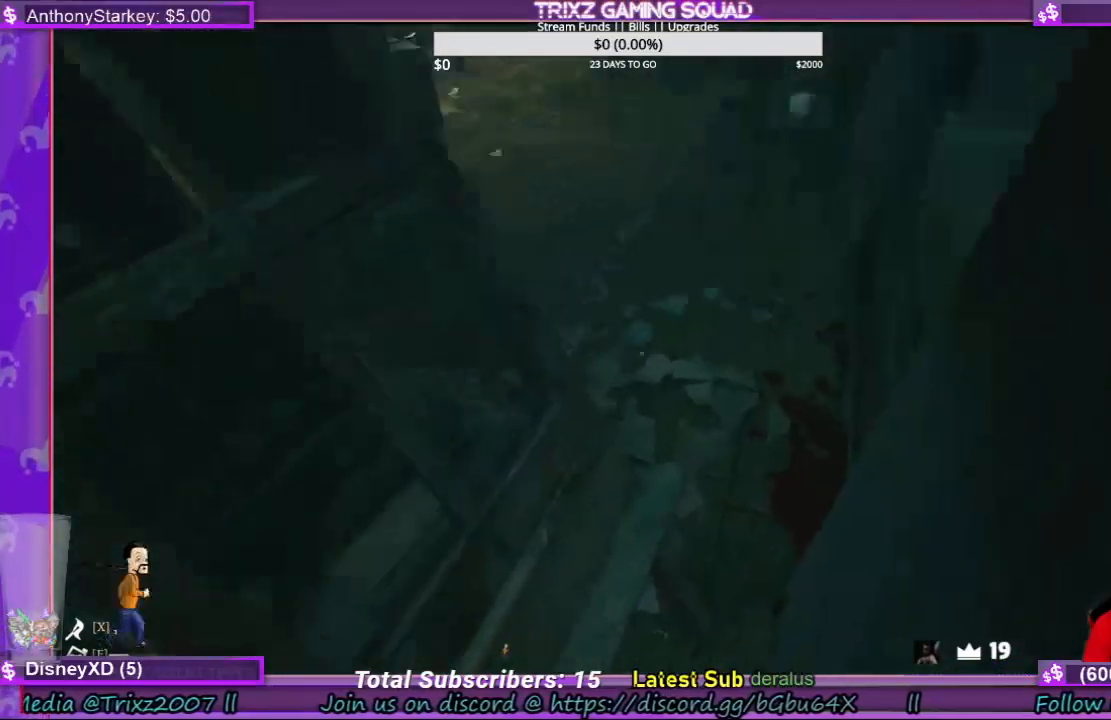
{"keys": ["a", "w"], "mouse": [], "events": [[67, "shift", "up"], [134, "space", "up"], [167, "shift", "down"], [234, "space", "down"], [267, "space", "up"], [300, "shift", "up"], [434, "space", "down"], [500, "space", "up"]]}
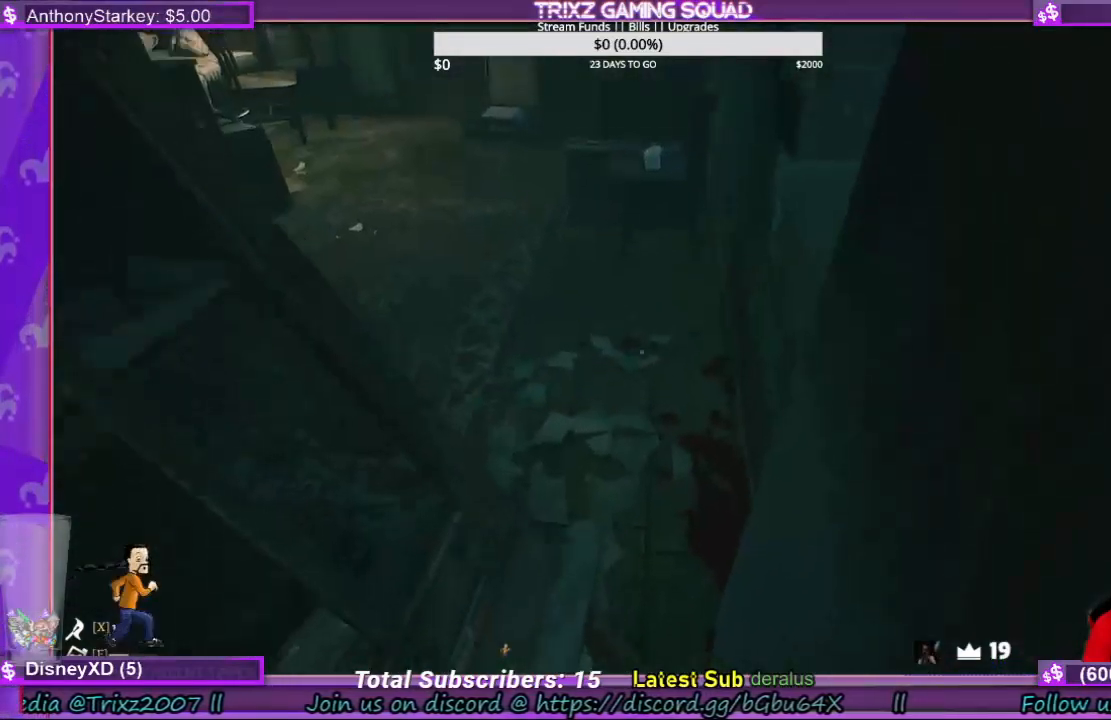
{"keys": ["a", "space", "w"], "mouse": [], "events": [[67, "shift", "down"], [167, "shift", "up"], [300, "shift", "down"], [367, "shift", "up"], [434, "space", "down"]]}
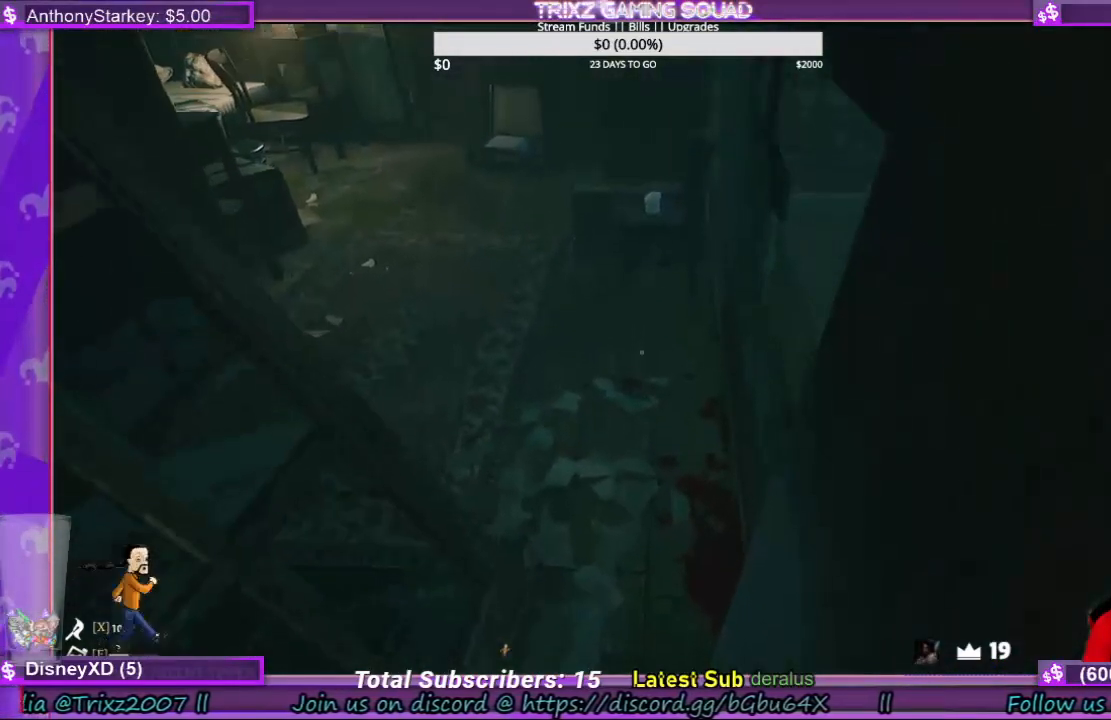
{"keys": ["a", "space", "w"], "mouse": [], "events": [[67, "shift", "down"], [67, "space", "up"], [234, "shift", "up"], [367, "space", "down"], [400, "shift", "down"], [467, "shift", "up"]]}
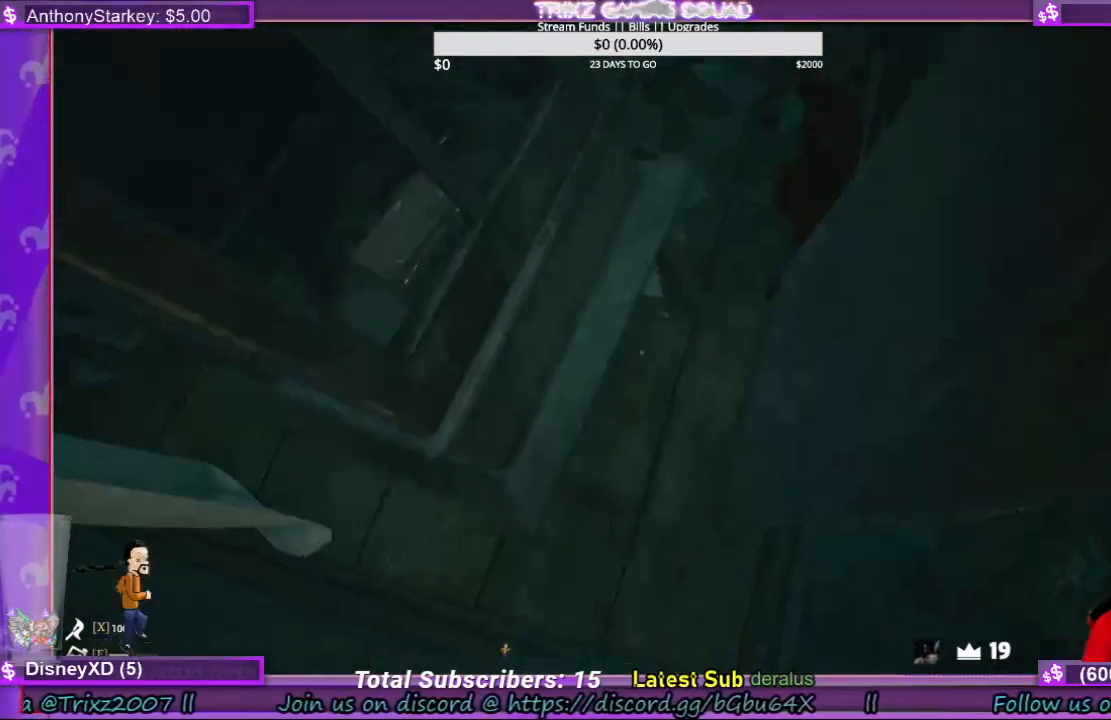
{"keys": ["a", "w"], "mouse": [], "events": [[34, "space", "up"], [100, "shift", "down"], [167, "space", "down"], [267, "space", "up"], [300, "shift", "up"]]}
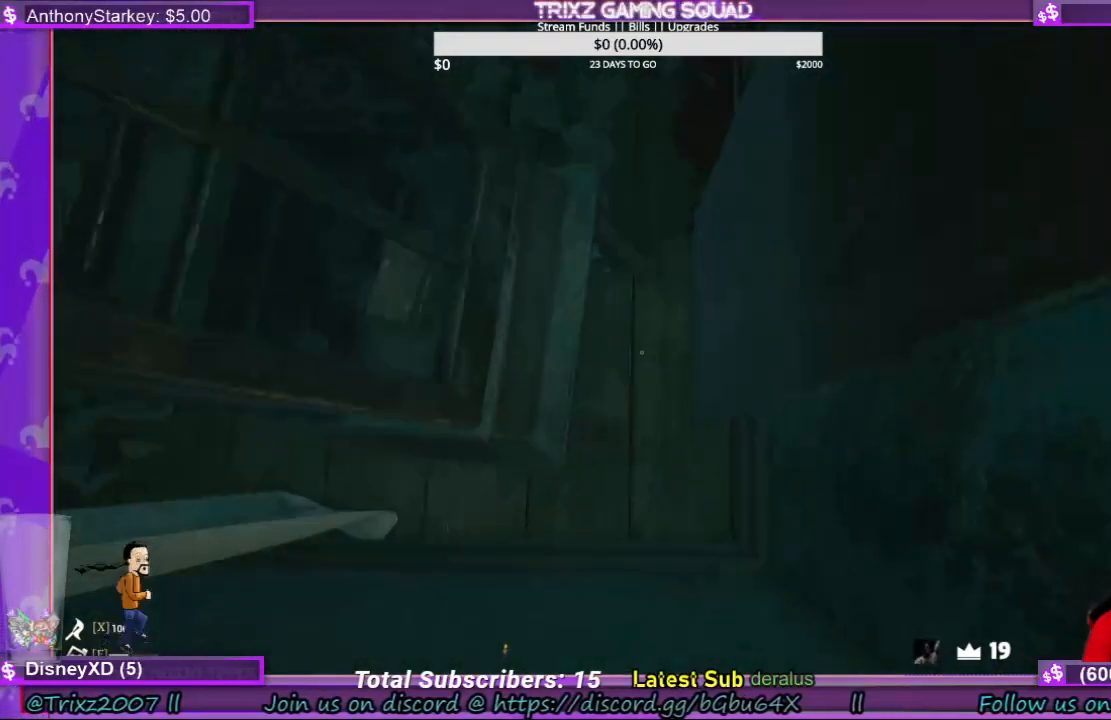
{"keys": ["a", "shift", "w"], "mouse": [], "events": [[134, "space", "down"], [234, "space", "up"], [334, "space", "down"], [400, "space", "up"], [467, "shift", "down"]]}
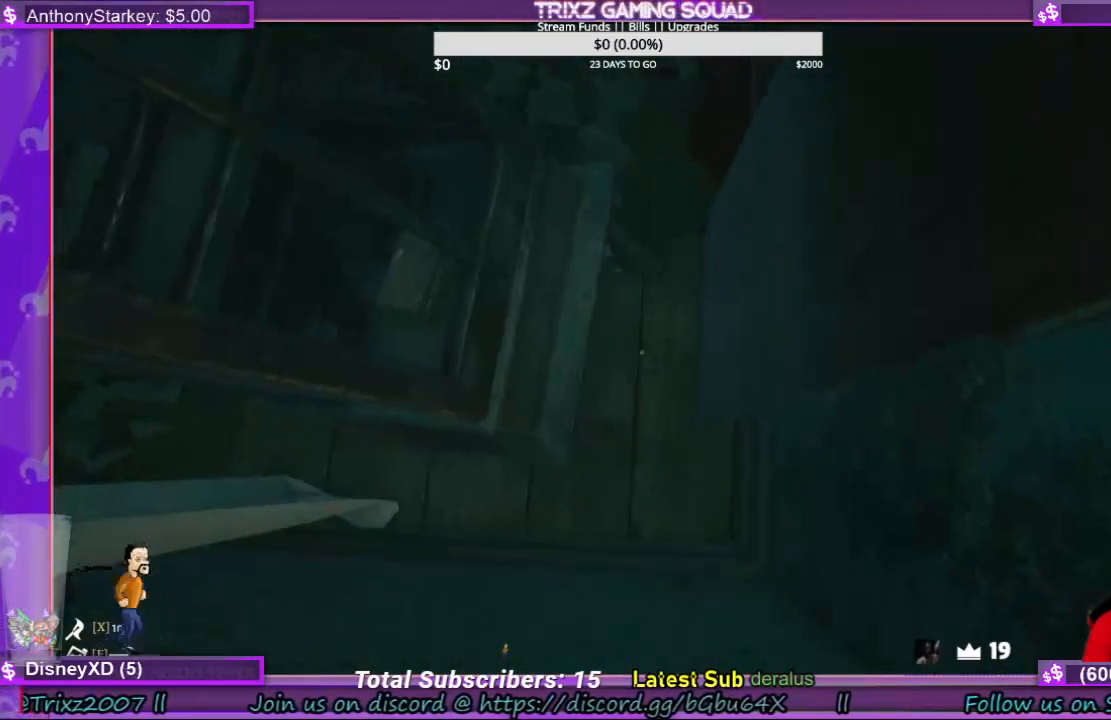
{"keys": ["a", "shift", "space", "w"], "mouse": [], "events": [[100, "shift", "up"], [167, "shift", "down"], [167, "space", "down"], [400, "space", "up"], [500, "space", "down"]]}
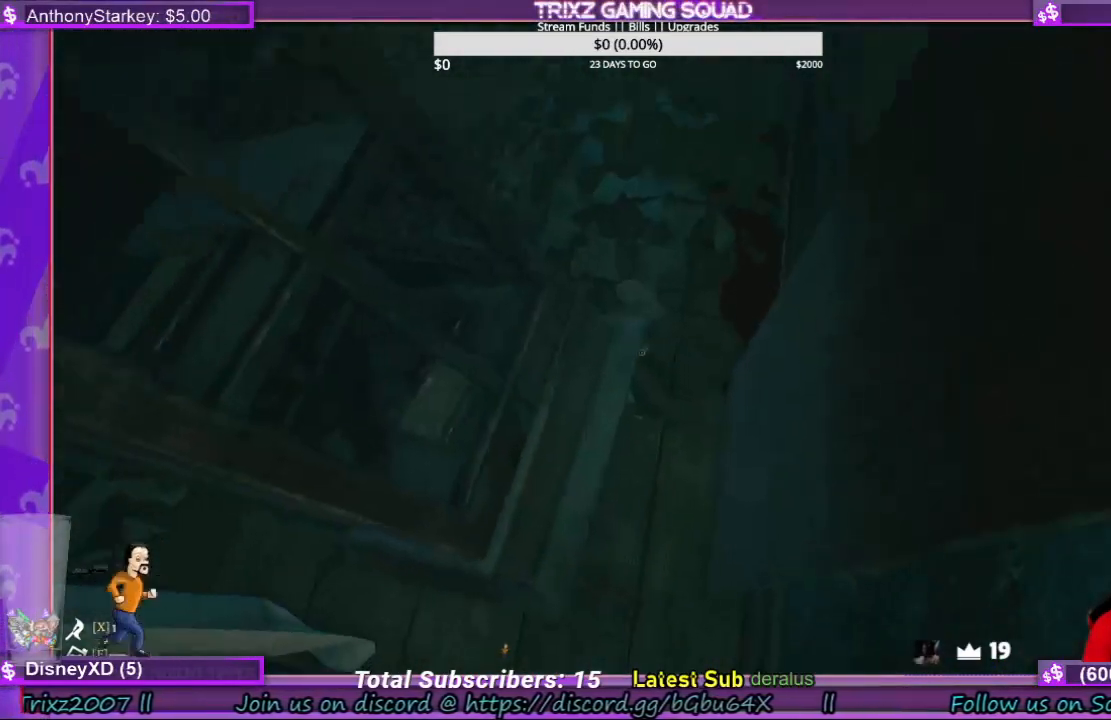
{"keys": ["a", "w"], "mouse": [], "events": [[67, "shift", "up"], [100, "space", "up"], [167, "shift", "down"], [200, "f", "down"], [234, "shift", "up"], [267, "f", "up"]]}
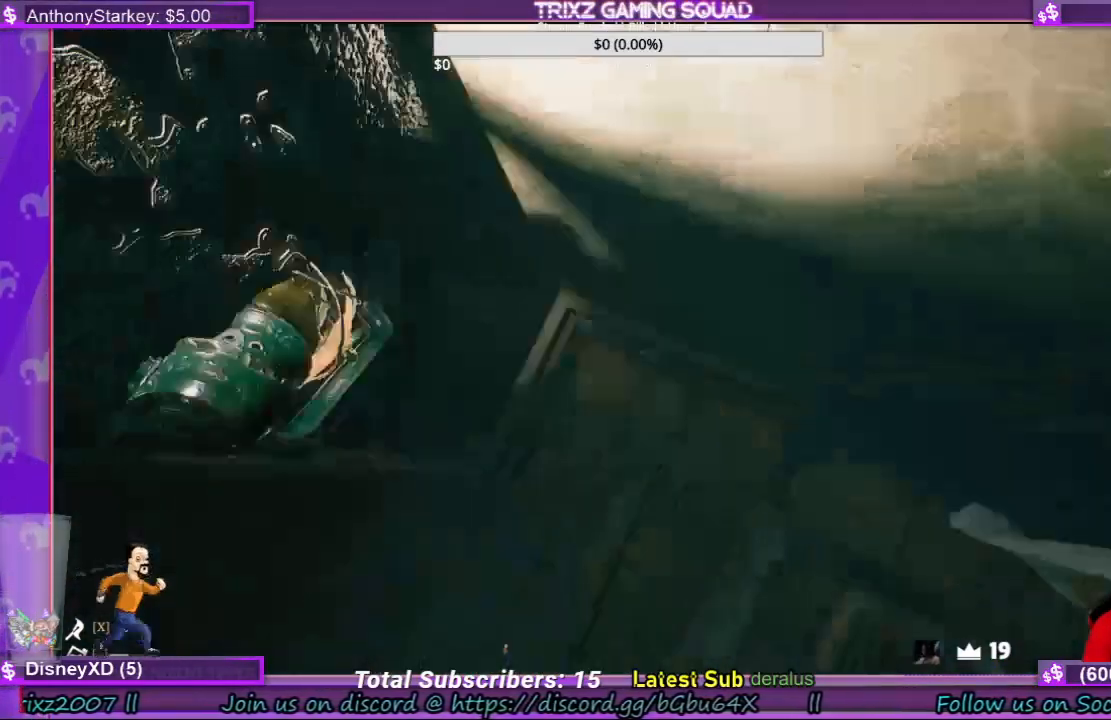
{"keys": ["a", "w"], "mouse": [], "events": [[167, "space", "down"], [200, "shift", "down"], [300, "space", "up"], [334, "shift", "up"], [367, "space", "down"], [467, "space", "up"]]}
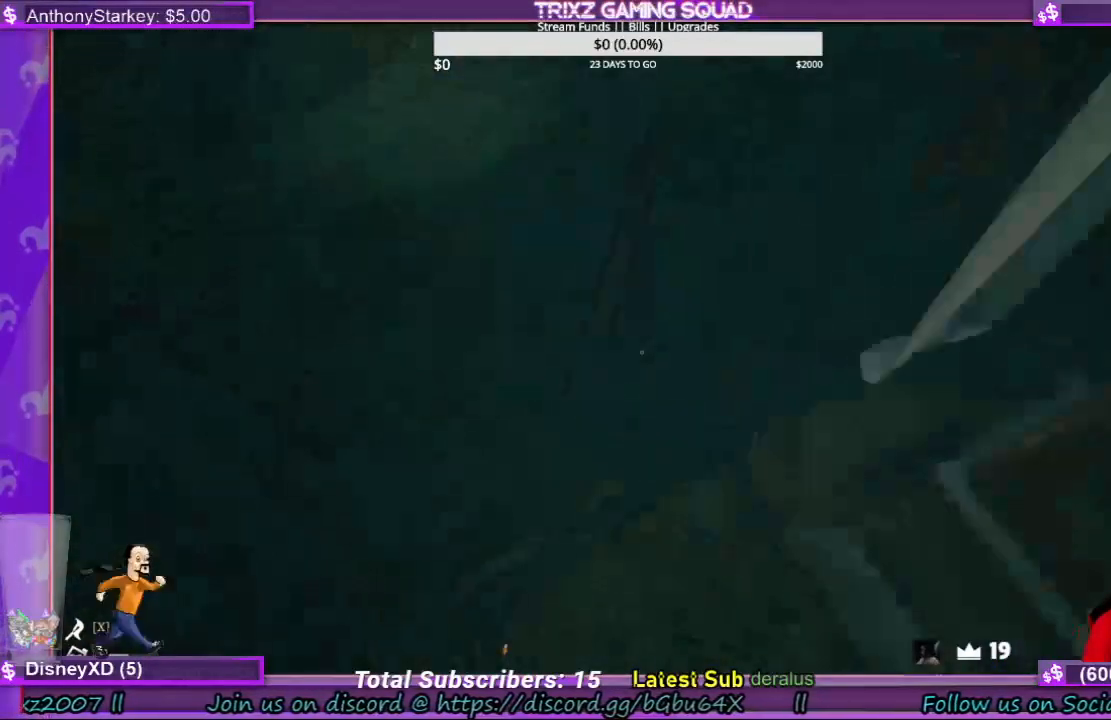
{"keys": ["a", "w"], "mouse": [], "events": [[200, "f", "down"], [300, "f", "up"]]}
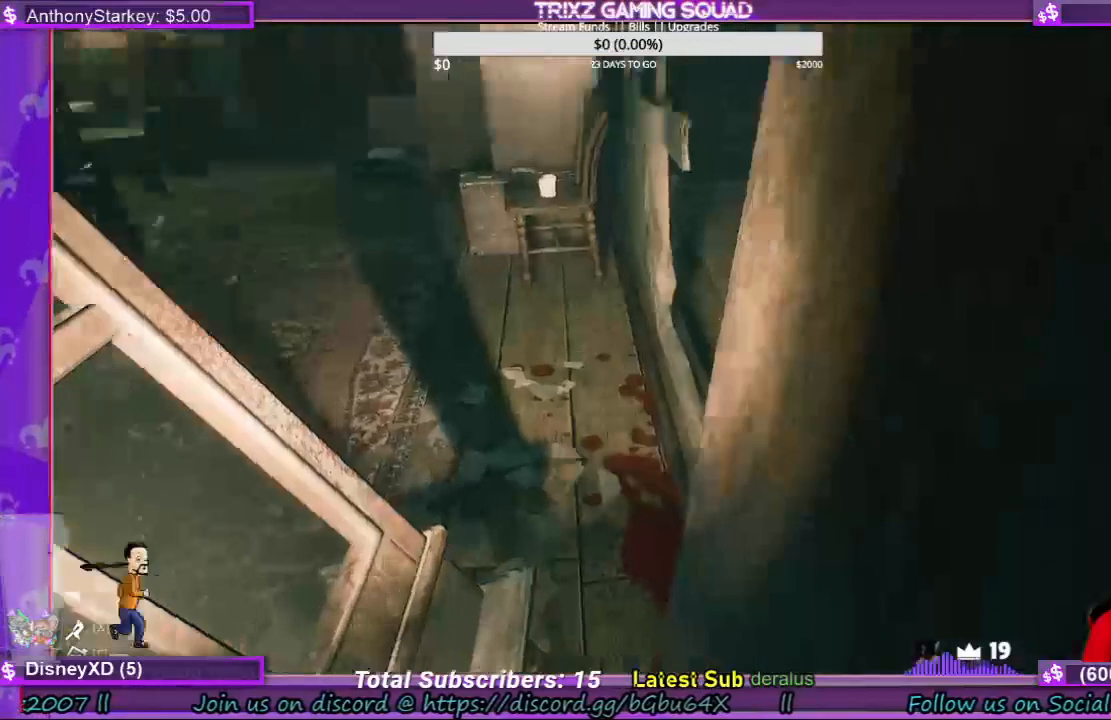
{"keys": ["a", "space", "w"], "mouse": [], "events": [[34, "space", "down"], [134, "space", "up"], [167, "shift", "down"], [234, "space", "down"], [267, "shift", "up"], [334, "shift", "down"], [334, "space", "up"], [467, "space", "down"], [500, "shift", "up"]]}
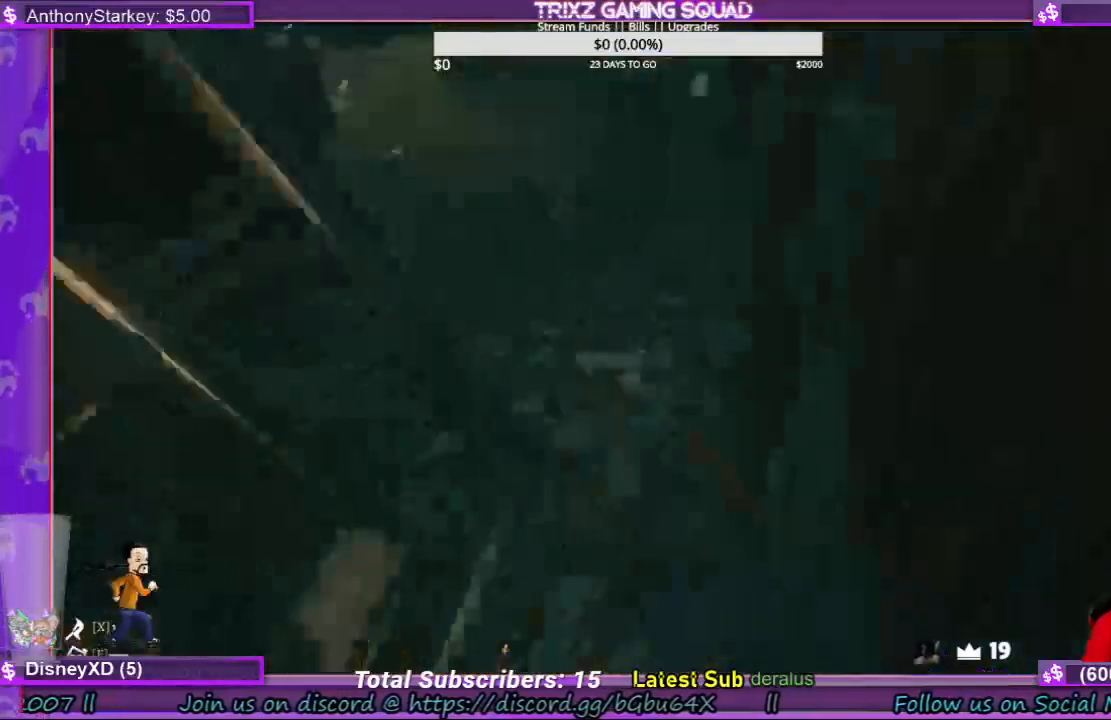
{"keys": ["a", "w"], "mouse": [], "events": [[34, "space", "up"], [134, "shift", "down"], [167, "space", "down"], [200, "shift", "up"], [267, "space", "up"], [300, "shift", "down"], [367, "space", "down"], [400, "shift", "up"], [467, "space", "up"]]}
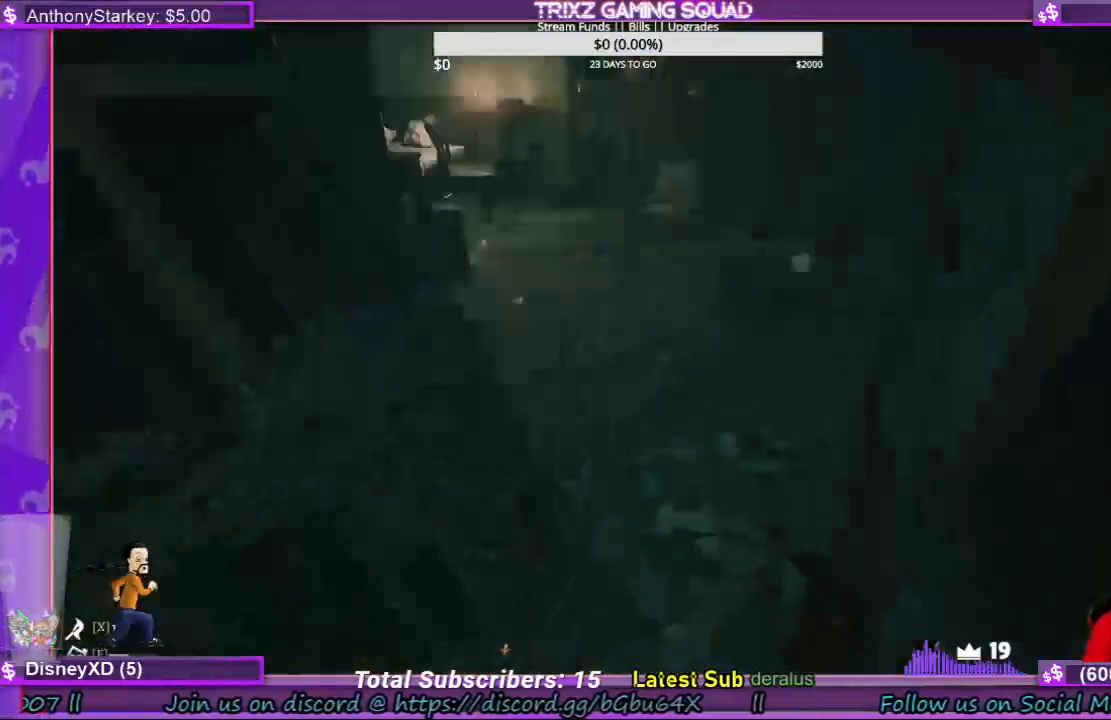
{"keys": ["a", "shift", "space", "w"], "mouse": ["right"], "events": [[34, "shift", "down"], [67, "space", "down"], [100, "shift", "up"], [167, "space", "up"], [234, "shift", "down"], [267, "space", "down"], [300, "shift", "up"], [367, "space", "up"], [467, "mouse_right", "down"], [467, "shift", "down"], [500, "space", "down"]]}
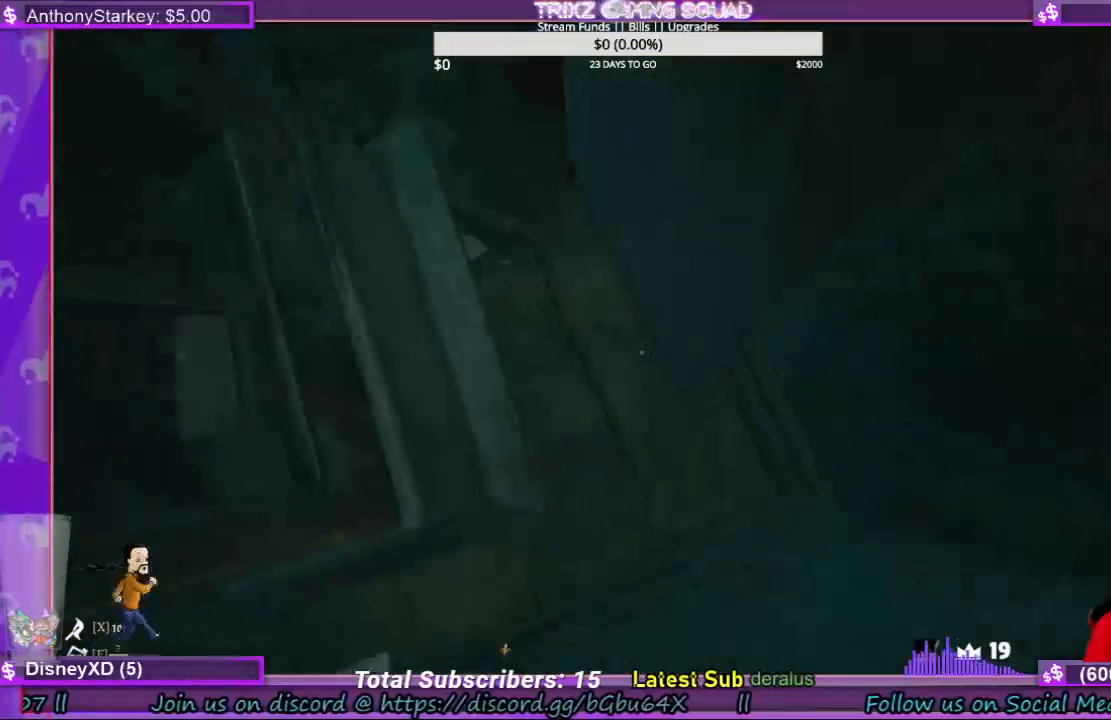
{"keys": ["a", "shift", "space", "w"], "mouse": ["left", "right"], "events": [[34, "mouse_left", "down"], [100, "mouse_right", "up"], [134, "shift", "up"], [167, "mouse_left", "up"], [200, "space", "up"], [234, "mouse_left", "down"], [234, "mouse_right", "down"], [267, "shift", "down"], [300, "space", "down"], [334, "mouse_right", "up"], [367, "mouse_left", "up"], [434, "mouse_left", "down"], [434, "mouse_right", "down"]]}
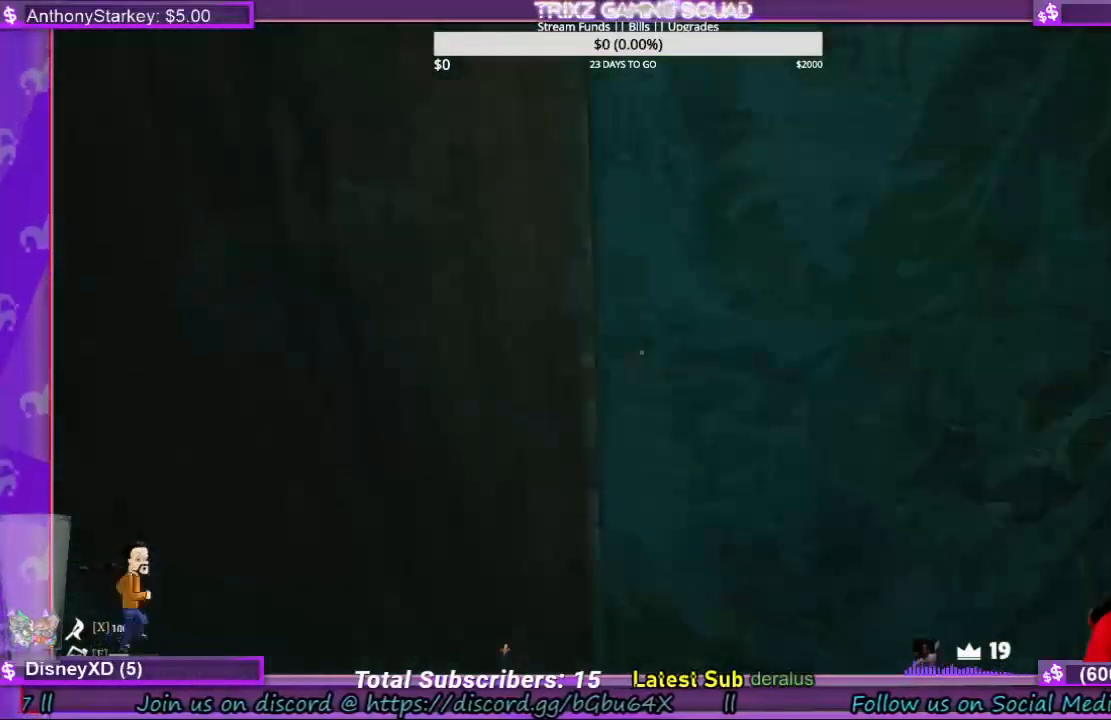
{"keys": ["a", "shift", "w"], "mouse": ["left", "right"], "events": [[34, "mouse_left", "up"], [67, "space", "up"], [100, "mouse_left", "down"], [167, "mouse_left", "up"], [167, "mouse_right", "up"], [234, "mouse_right", "down"], [267, "mouse_left", "down"], [334, "mouse_left", "up"], [367, "mouse_right", "up"], [434, "mouse_left", "down"], [434, "mouse_right", "down"]]}
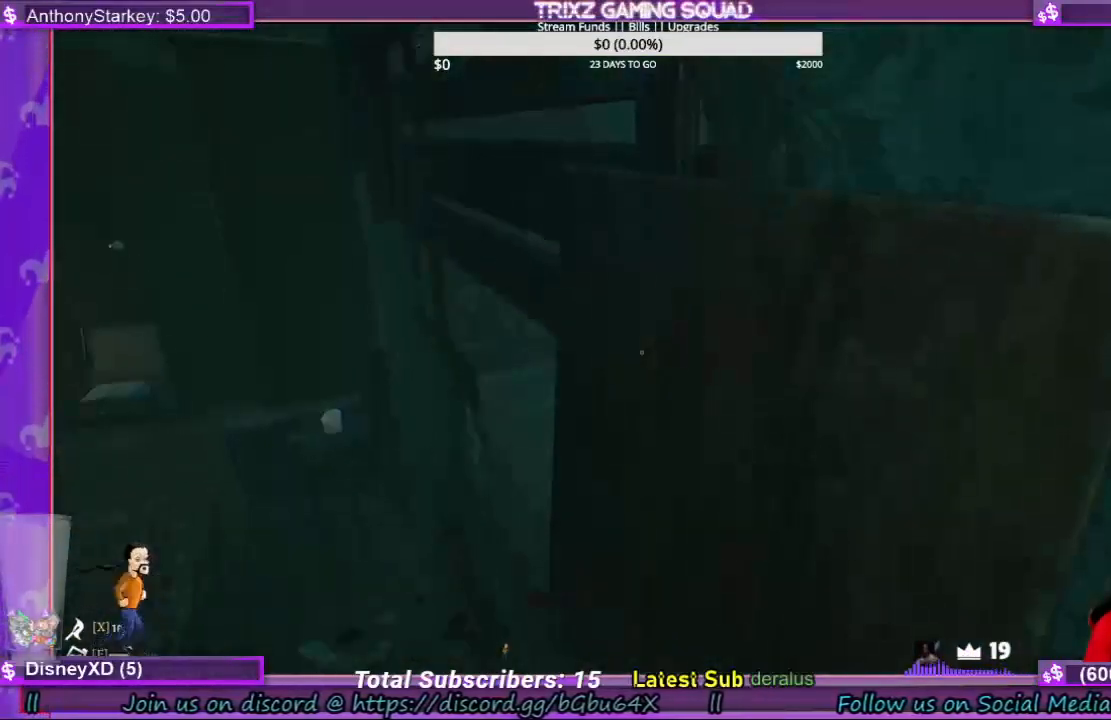
{"keys": ["w"], "mouse": ["right"], "events": [[34, "mouse_left", "up"], [67, "mouse_right", "up"], [300, "shift", "up"], [334, "mouse_left", "down"], [400, "mouse_right", "down"], [434, "a", "up"], [467, "mouse_left", "up"]]}
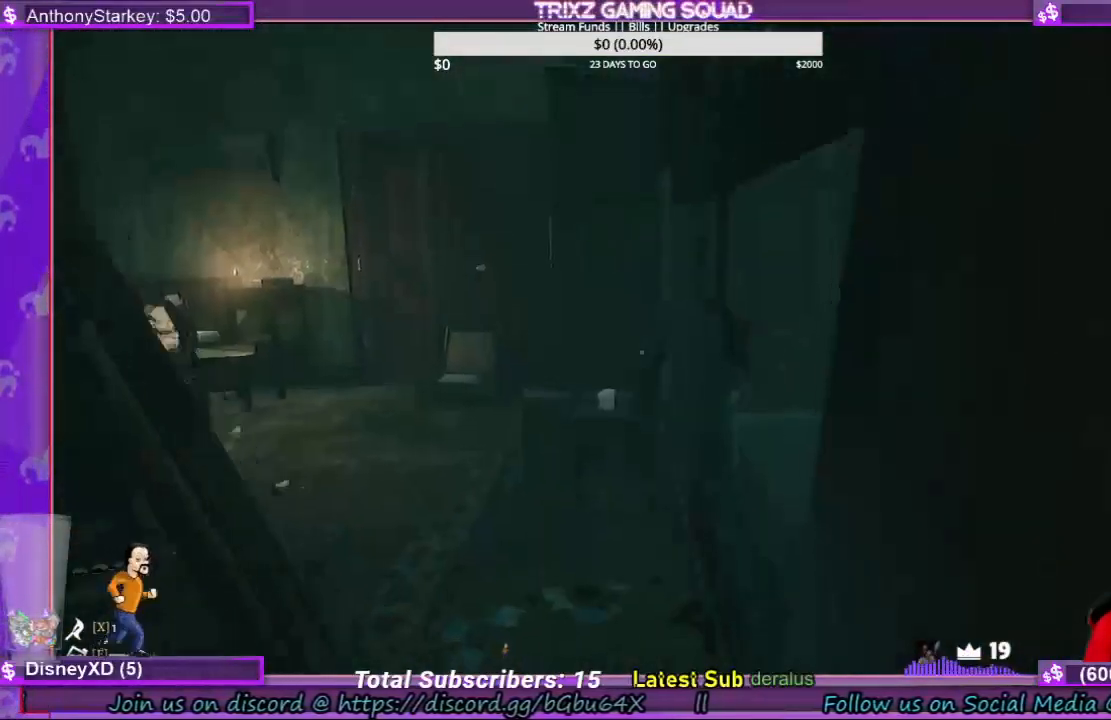
{"keys": ["a", "shift", "w"], "mouse": [], "events": [[34, "mouse_right", "up"], [67, "shift", "down"], [200, "space", "down"], [434, "a", "down"], [467, "space", "up"]]}
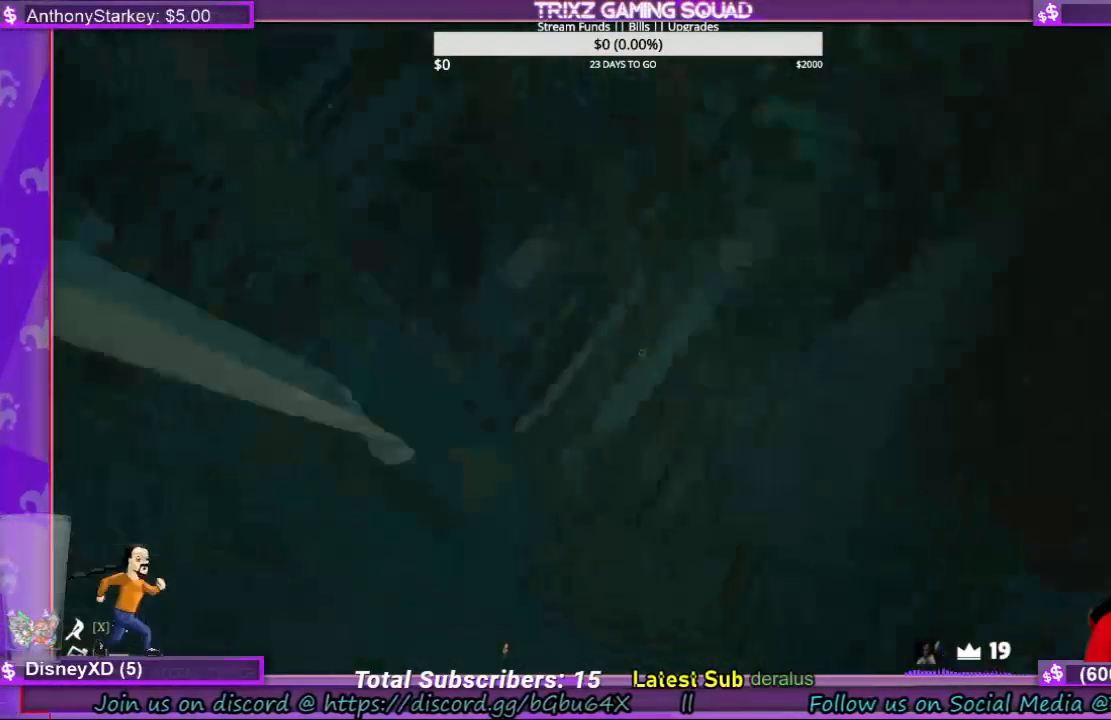
{"keys": ["a", "s", "shift", "space"], "mouse": [], "events": [[167, "w", "up"], [367, "s", "down"], [500, "space", "down"]]}
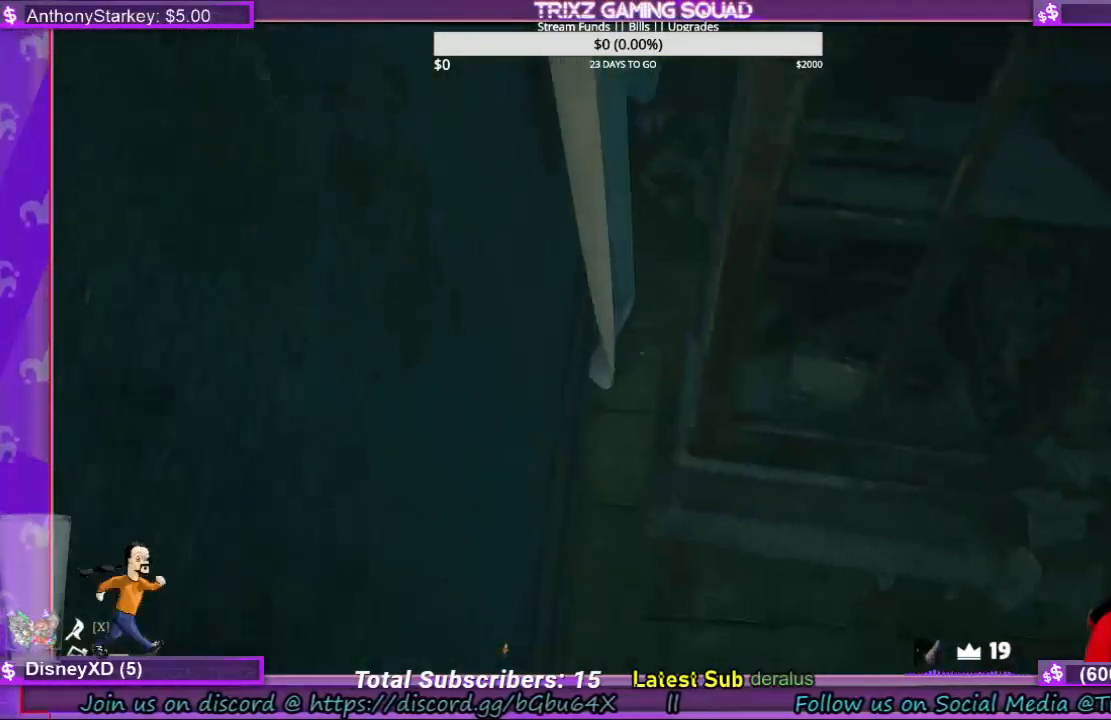
{"keys": ["a", "d", "s", "shift"], "mouse": [], "events": [[100, "mouse_right", "down"], [234, "space", "up"], [334, "mouse_right", "up"], [467, "d", "down"]]}
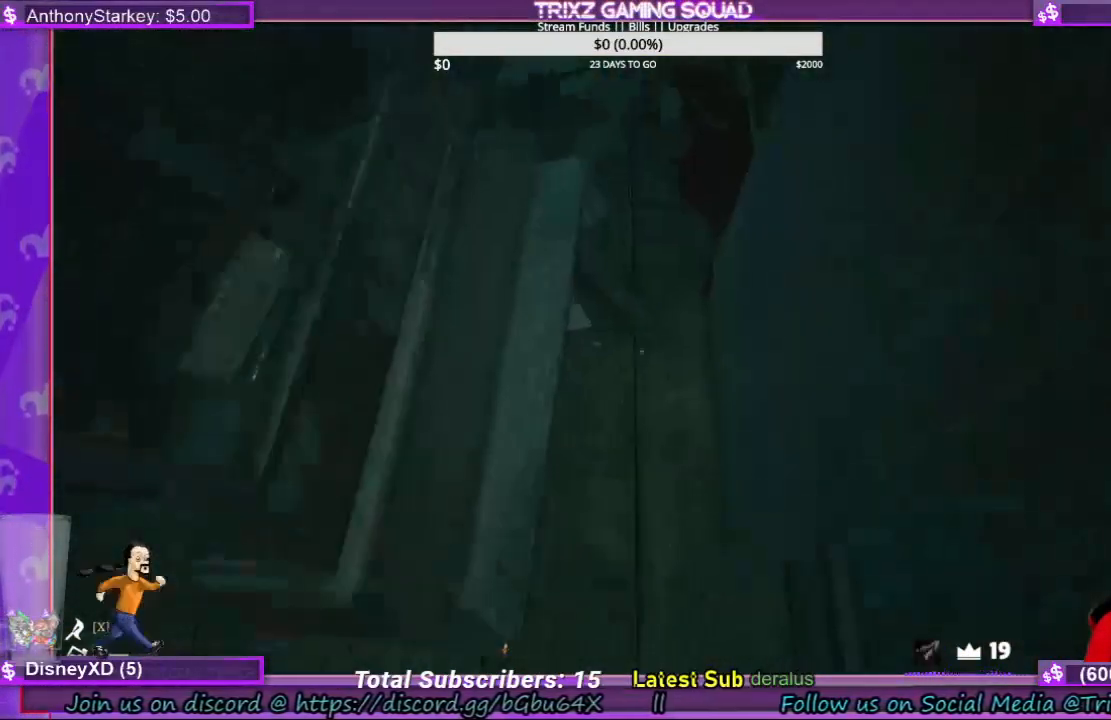
{"keys": ["a"], "mouse": [], "events": [[67, "s", "up"], [67, "shift", "up"], [167, "d", "up"]]}
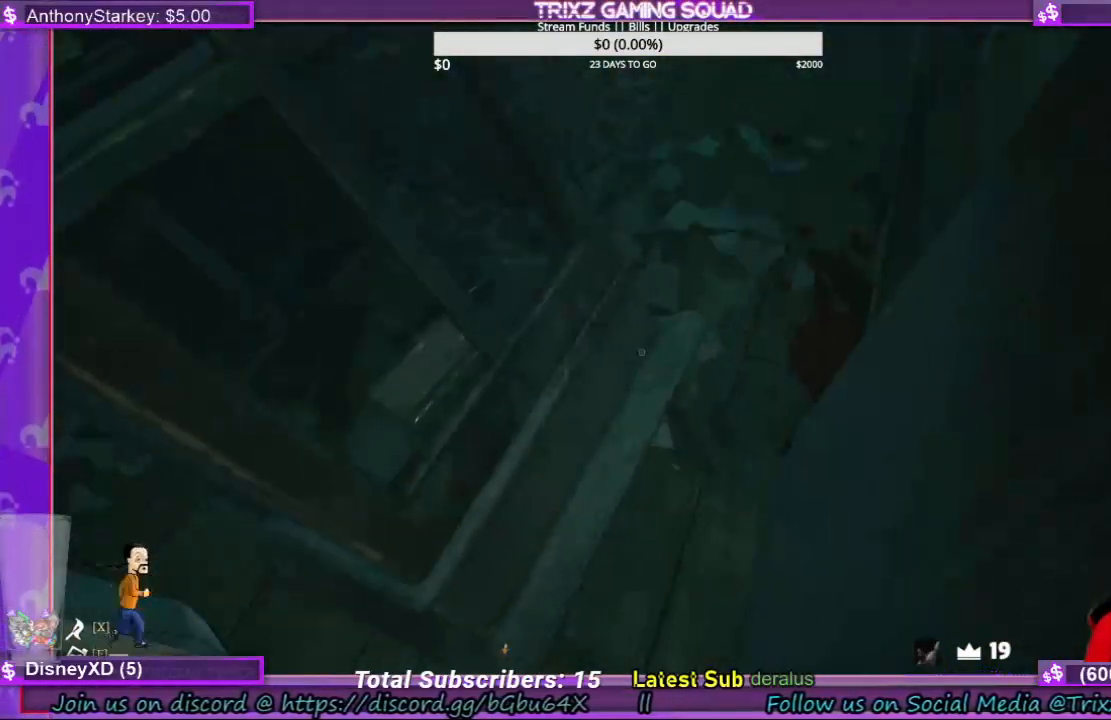
{"keys": ["a", "d", "shift", "w"], "mouse": ["left"], "events": [[234, "mouse_left", "down"], [234, "w", "down"], [400, "shift", "down"], [500, "d", "down"]]}
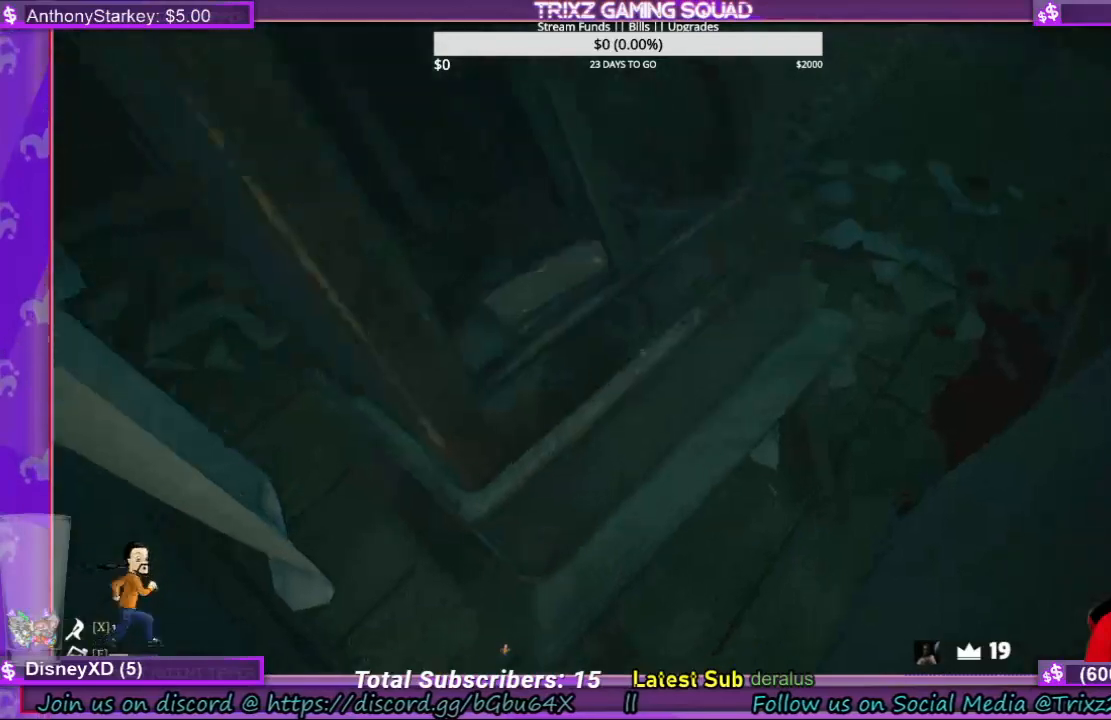
{"keys": ["a", "shift"], "mouse": ["left"], "events": [[100, "a", "up"], [234, "a", "down"], [300, "d", "up"], [334, "w", "up"]]}
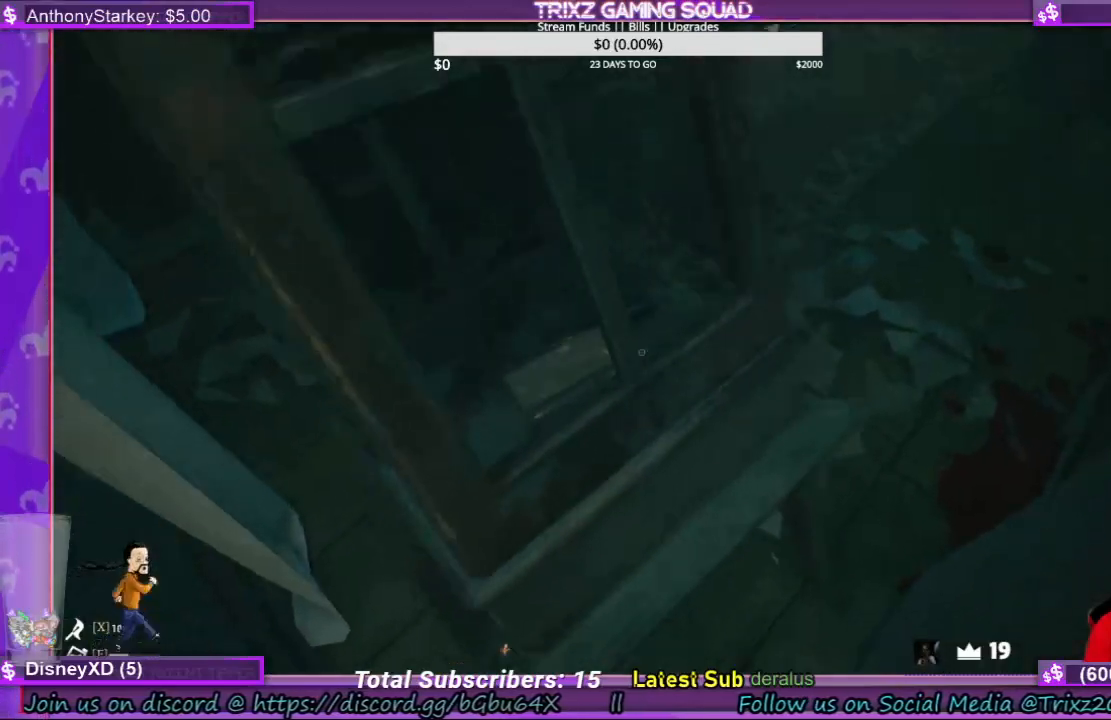
{"keys": ["a", "shift"], "mouse": ["left"], "events": [[100, "s", "down"], [500, "s", "up"]]}